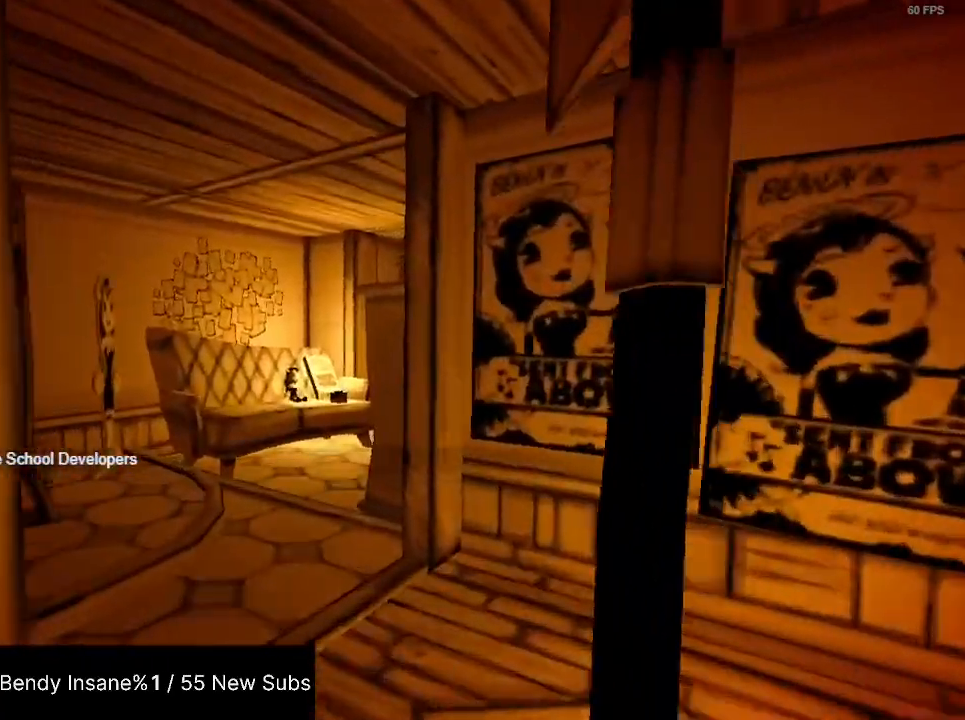
Gameplay with keyboard and mouse; each line is a JSON object with the keys and mouse buttons held at the frame after it. "events" lists presses ("down") and releases ("up") of "1", "2", "3", "4", "5", "a", "alt", "c", "caps_lock", "ctrl", "d", "e", "f", "g", "q", "r", "s", "shift", "space", "t", "tab", "v", "w", "x", "z", "mouse_left", "mouse_wheel" and "mouse_right" between this image and that frame as [ms after this image, input, new state], when the widget could be followed in between. "mouse_left", "mouse_wheel", "mouse_right" = the "left", "wheel", "right" buttons of the "mouse" list. No other keys are recorded. "wheel" means that the mouse wheel is clicked or scrolled. Not read: mouse_move.
{"keys": ["shift", "w"], "mouse": [], "events": []}
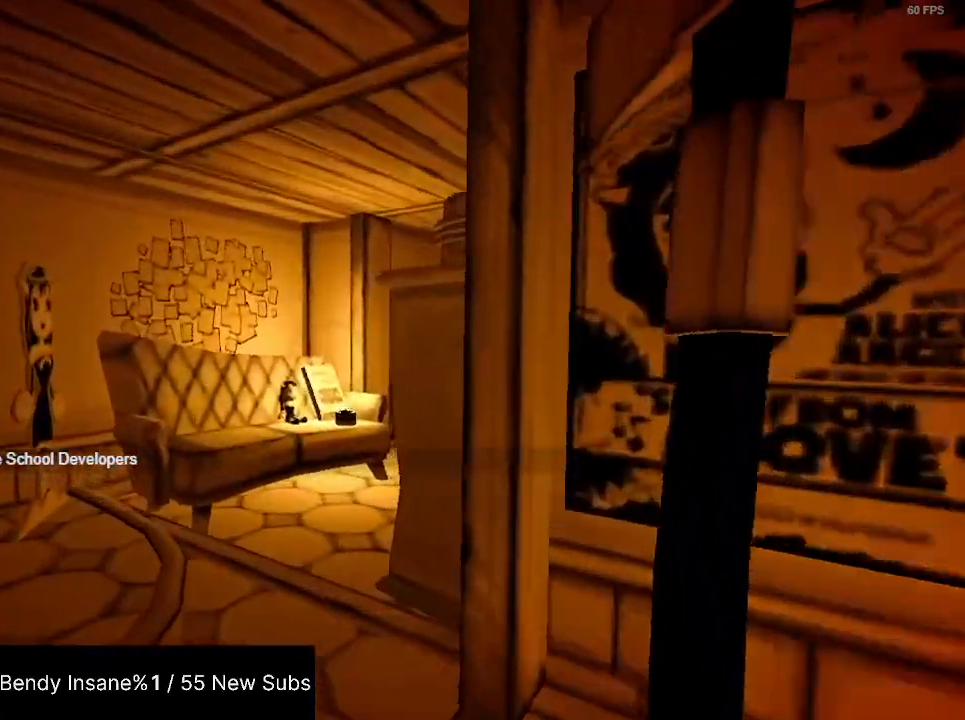
{"keys": ["shift", "w"], "mouse": [], "events": []}
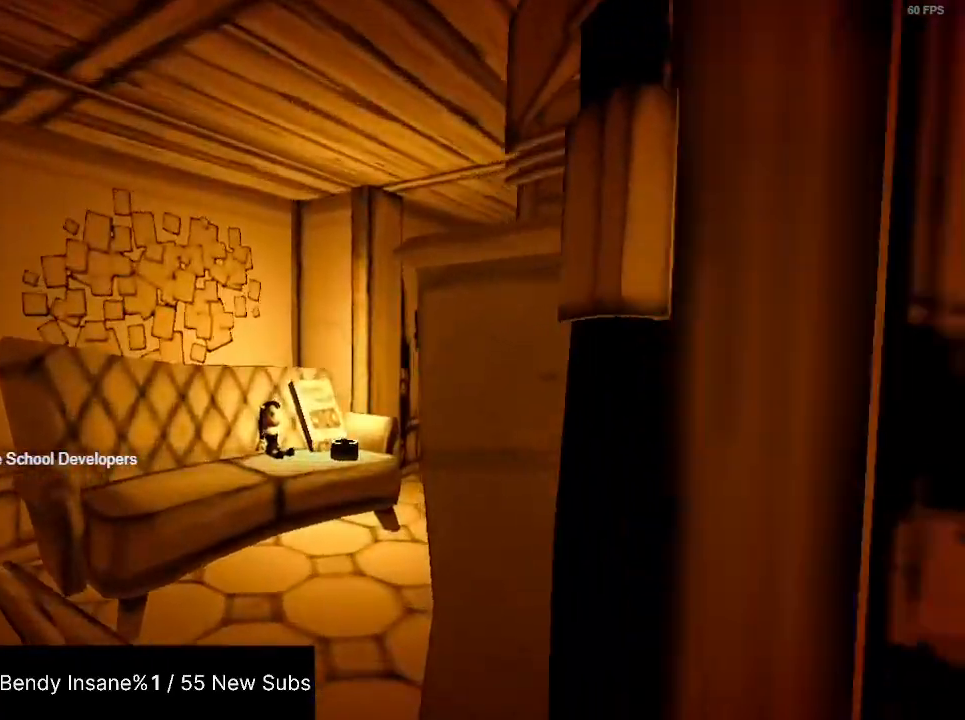
{"keys": ["shift", "w"], "mouse": [], "events": []}
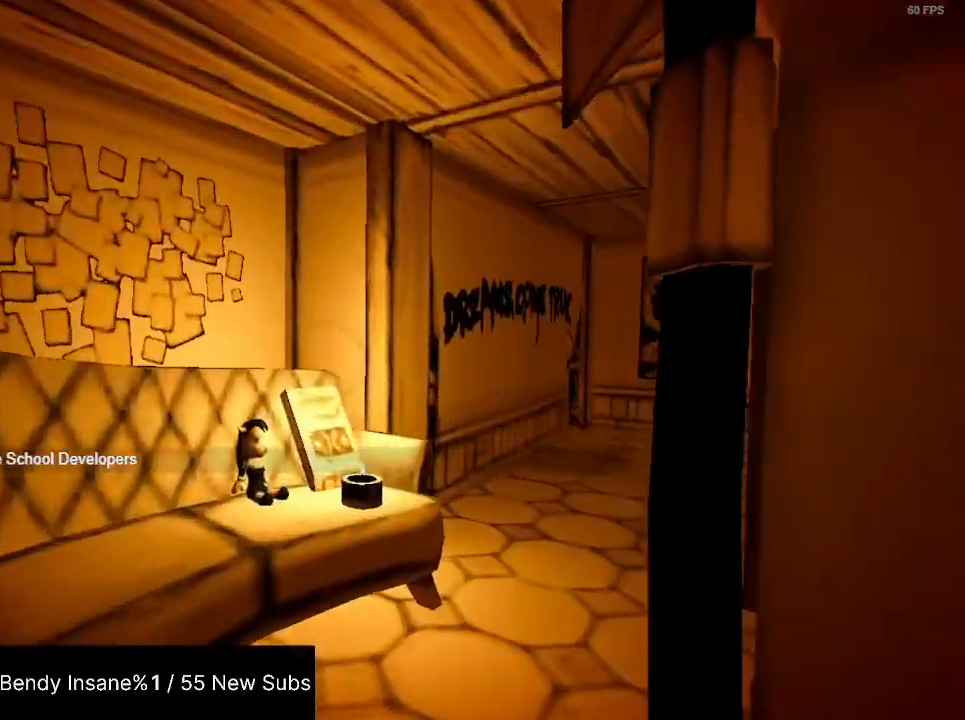
{"keys": ["shift", "w"], "mouse": [], "events": []}
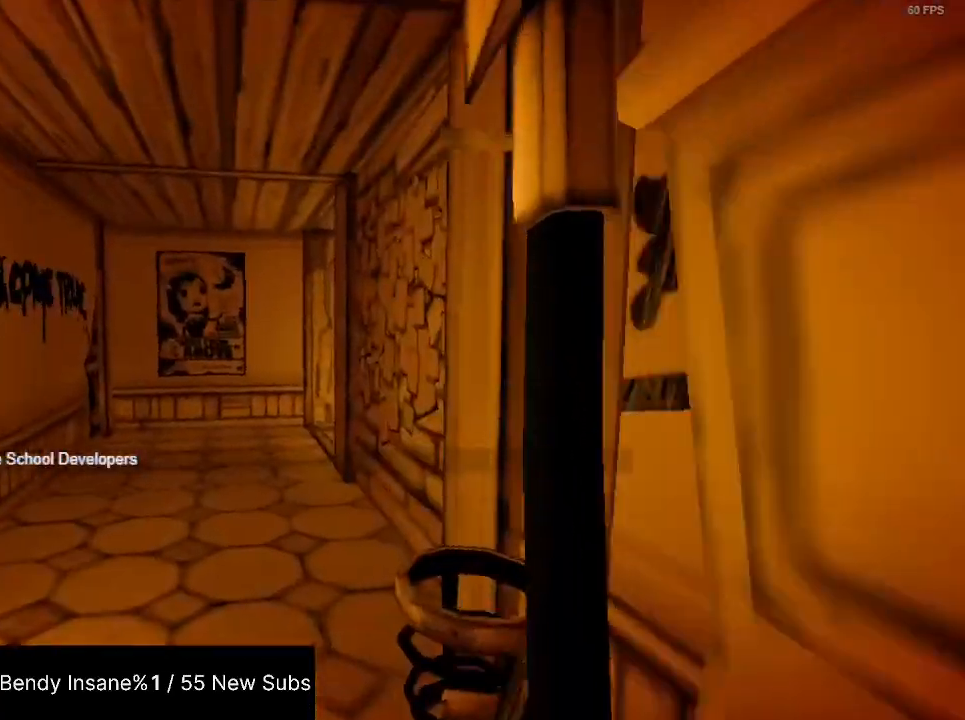
{"keys": ["shift", "w"], "mouse": [], "events": []}
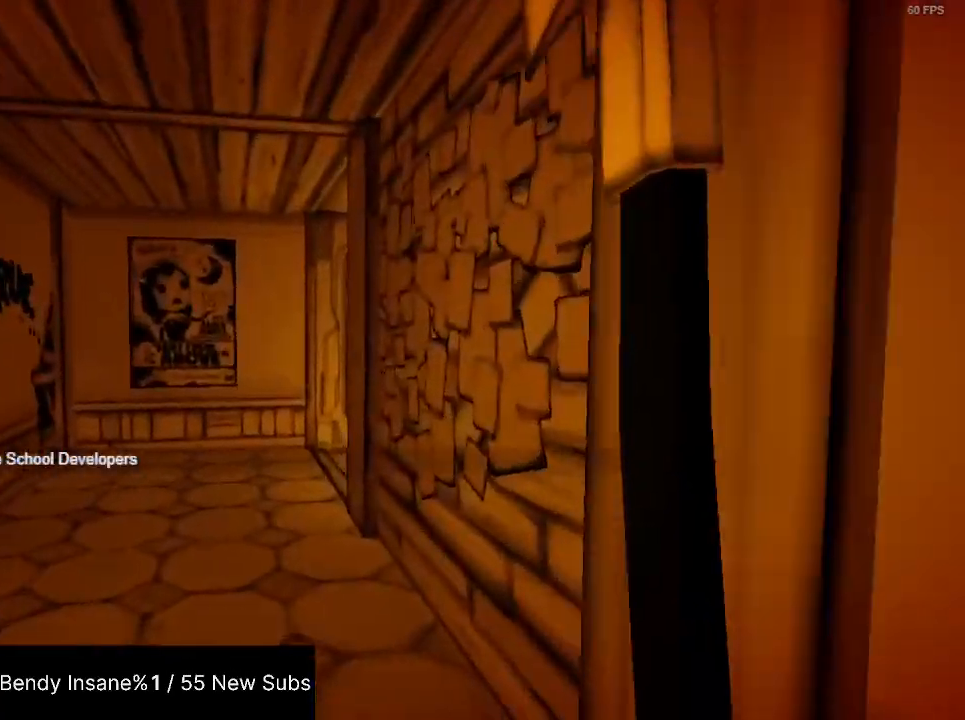
{"keys": ["shift", "w"], "mouse": [], "events": []}
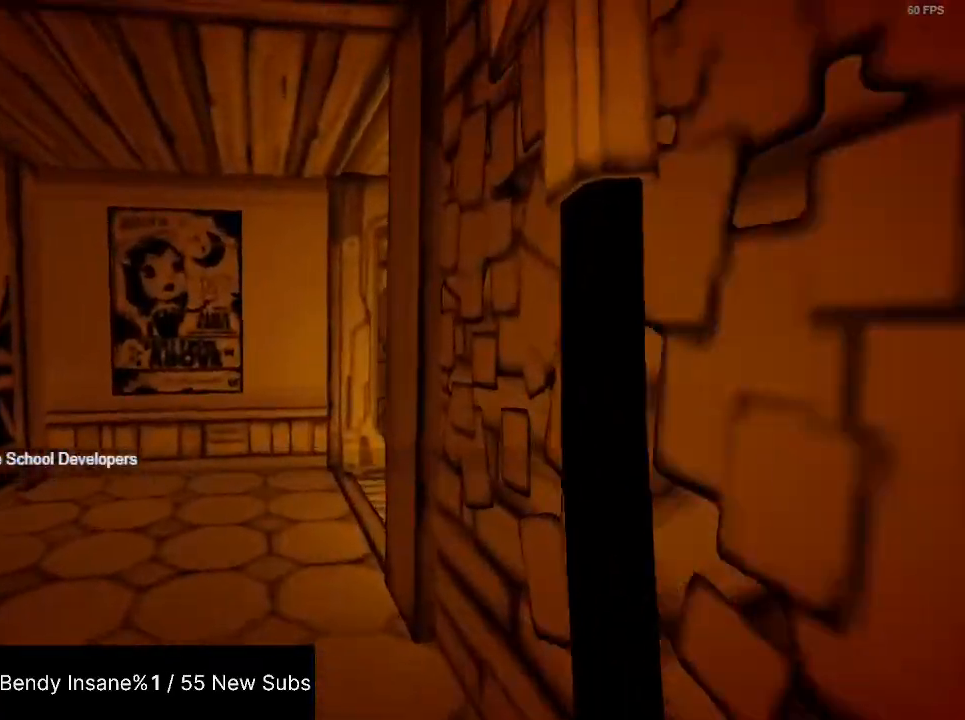
{"keys": ["shift", "w"], "mouse": [], "events": []}
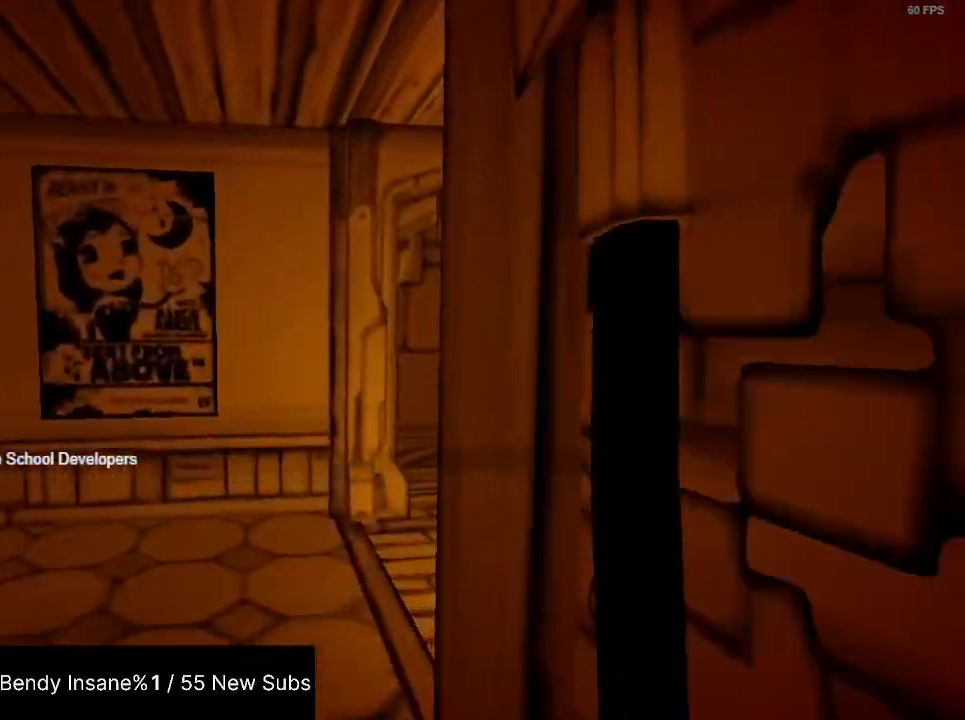
{"keys": ["shift", "w"], "mouse": [], "events": []}
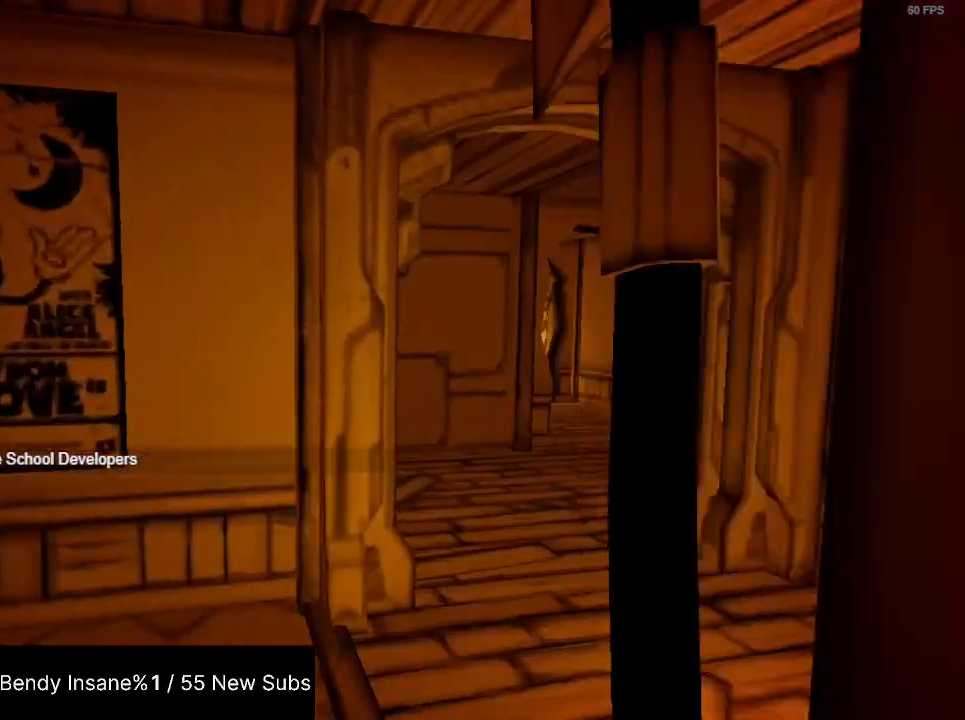
{"keys": ["shift", "w"], "mouse": [], "events": []}
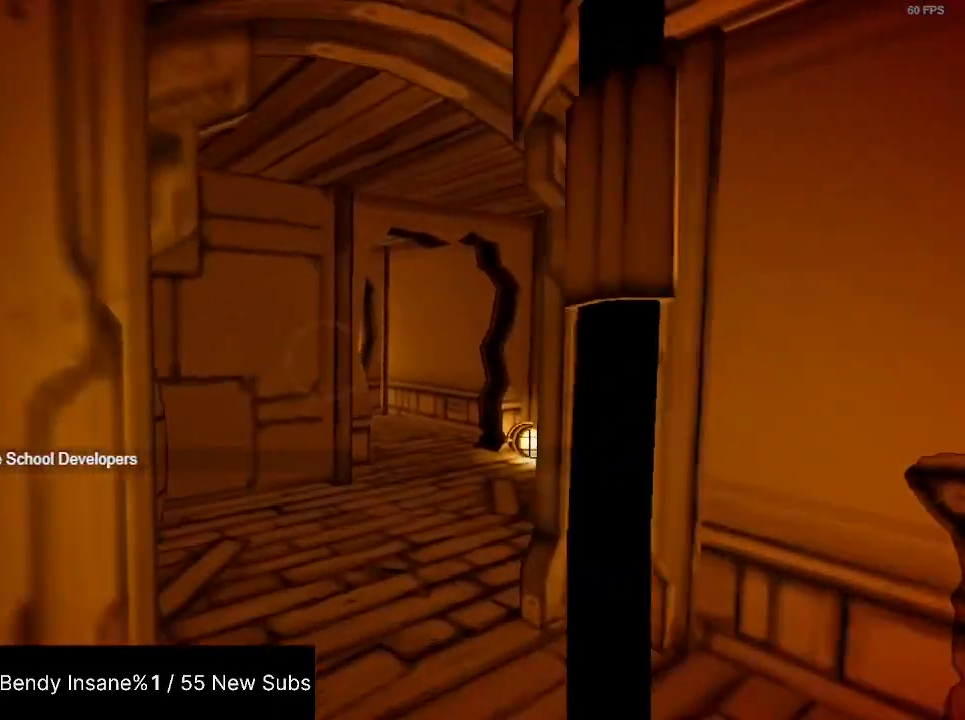
{"keys": ["shift", "w"], "mouse": [], "events": []}
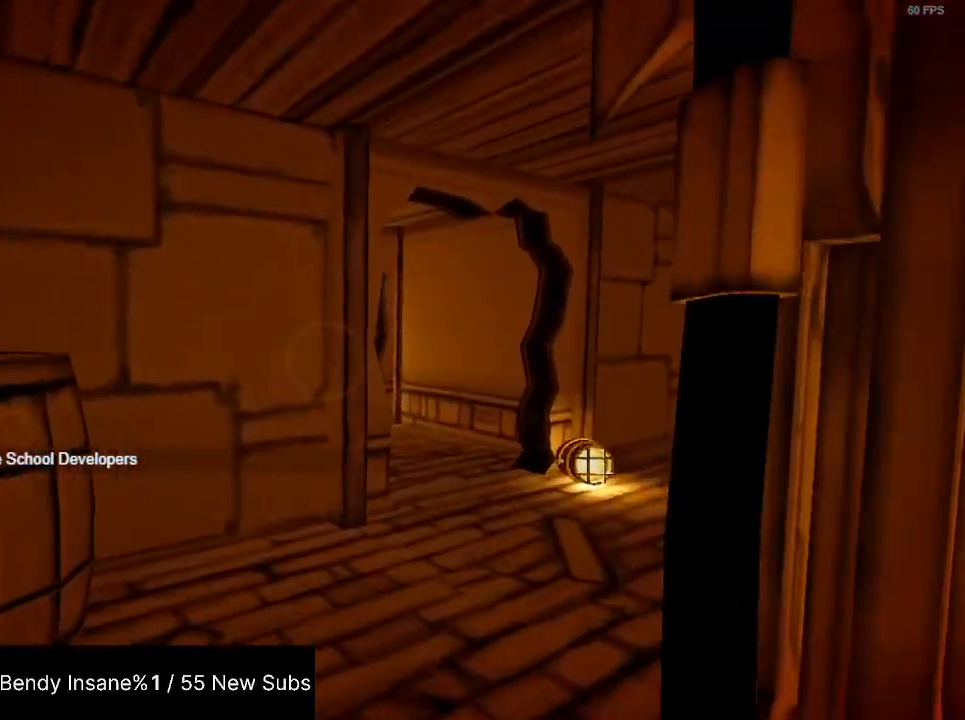
{"keys": ["shift", "w"], "mouse": [], "events": []}
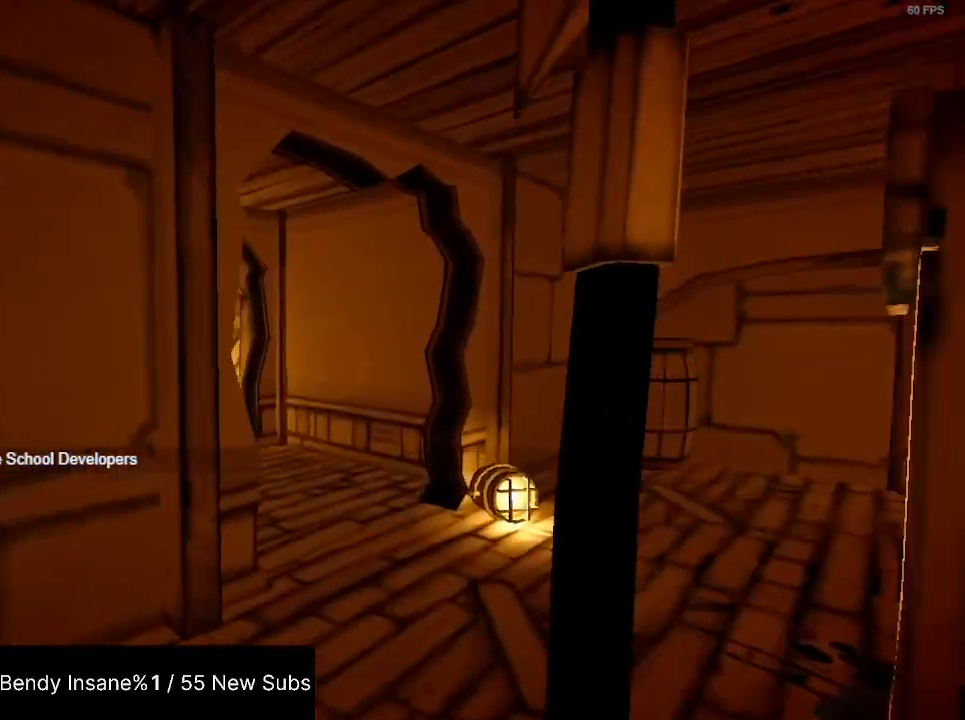
{"keys": ["shift", "w"], "mouse": [], "events": []}
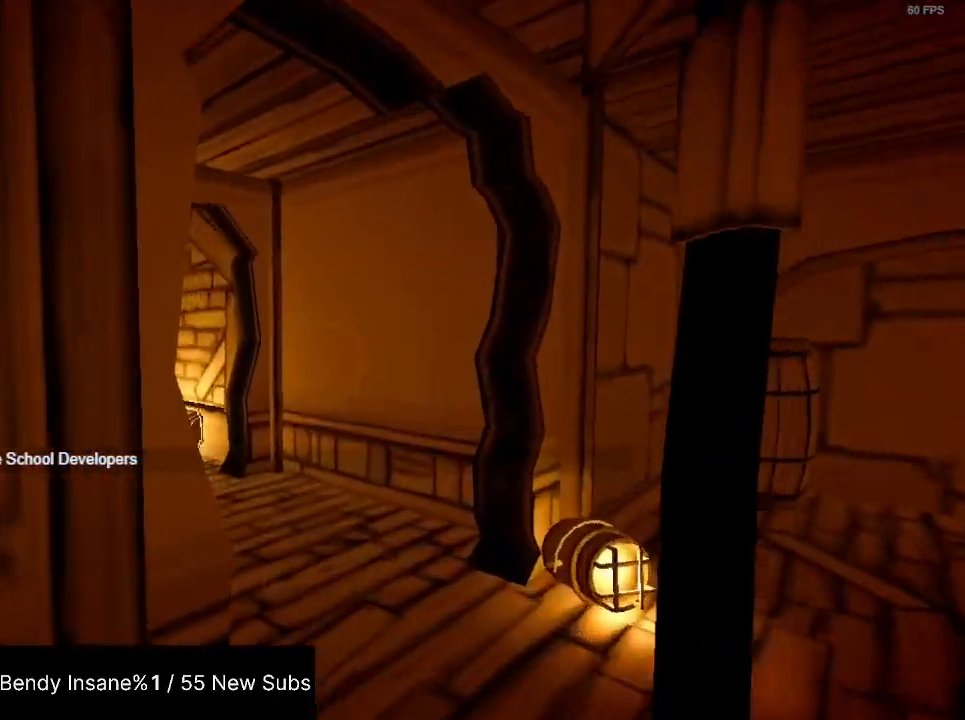
{"keys": ["shift", "w"], "mouse": [], "events": []}
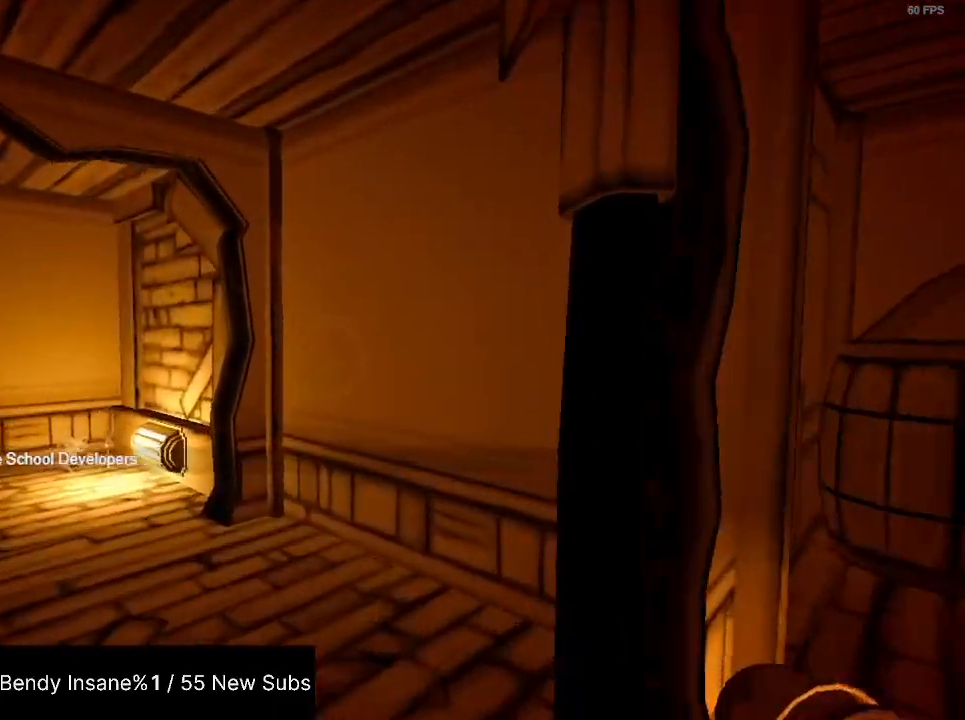
{"keys": ["shift", "w"], "mouse": [], "events": []}
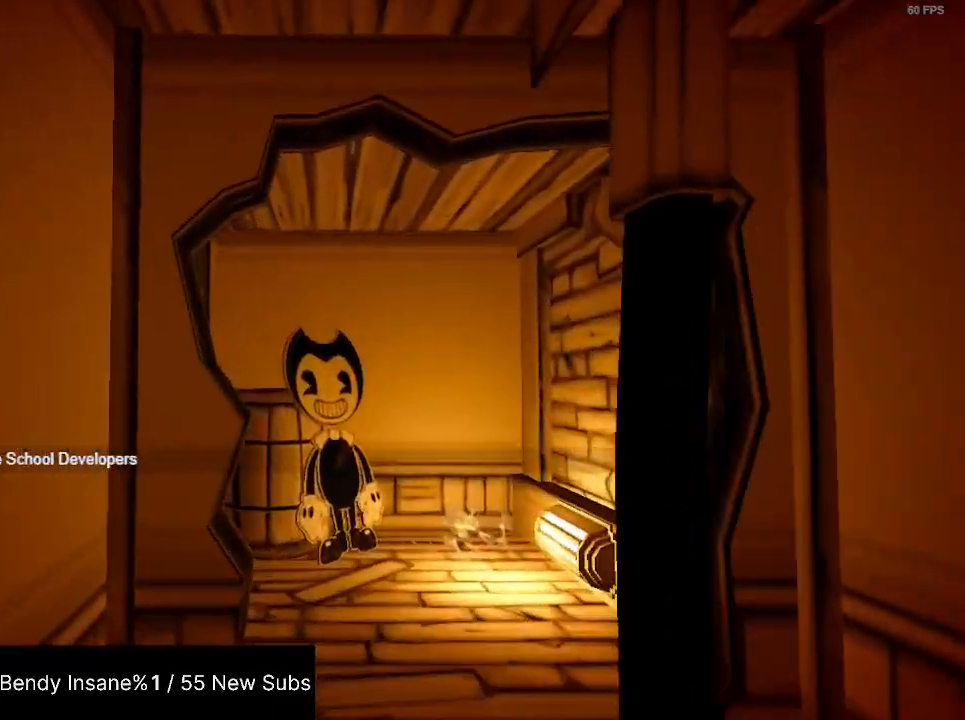
{"keys": ["shift", "w"], "mouse": [], "events": []}
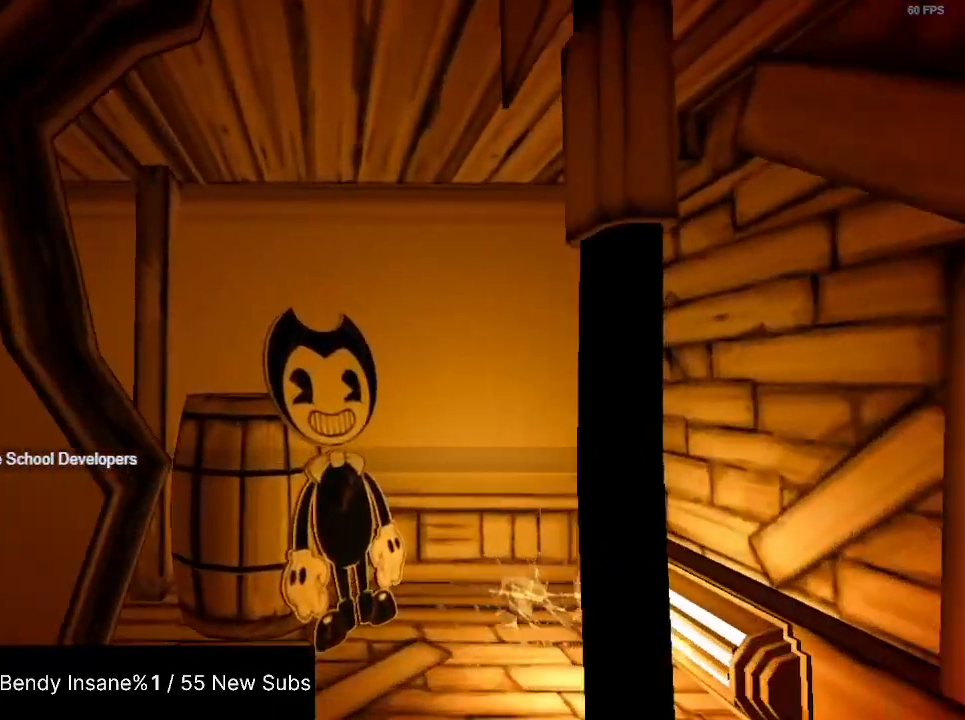
{"keys": ["a", "shift", "w"], "mouse": [], "events": [[467, "a", "down"]]}
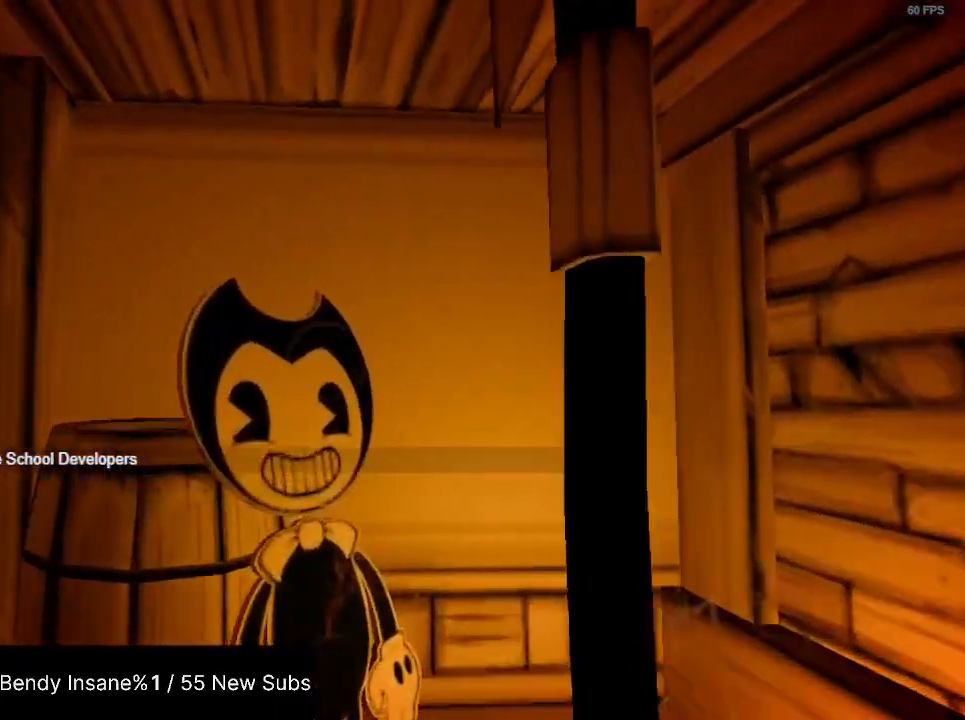
{"keys": ["a", "shift", "w"], "mouse": [], "events": [[167, "mouse_left", "down"], [300, "mouse_left", "up"], [333, "mouse_left", "down"], [433, "mouse_left", "up"]]}
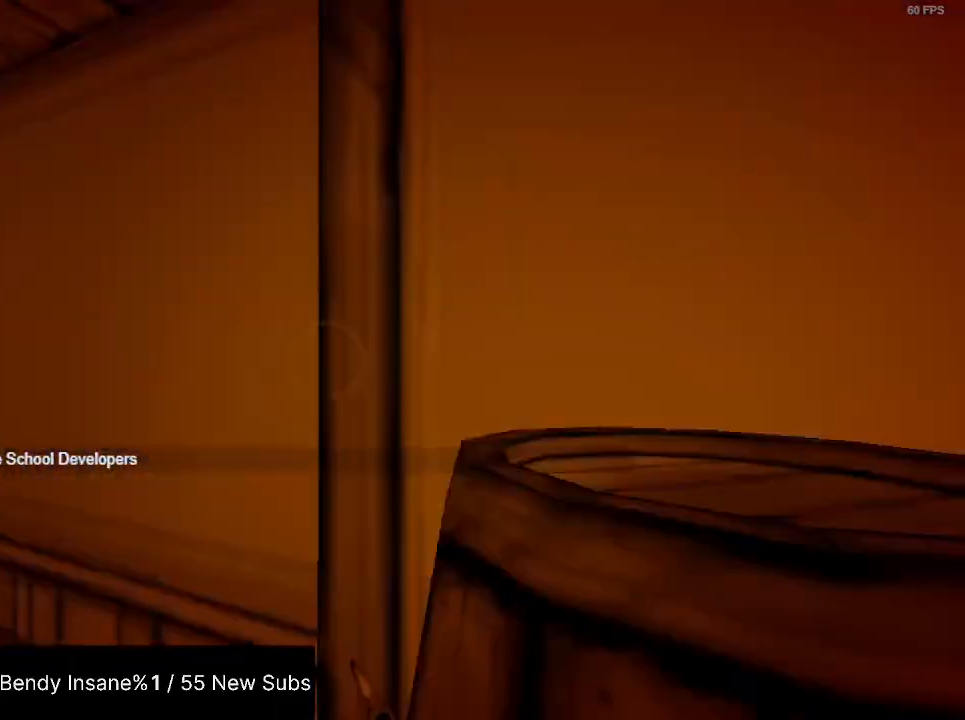
{"keys": ["shift", "w"], "mouse": [], "events": [[33, "mouse_left", "down"], [133, "a", "up"], [133, "mouse_left", "up"]]}
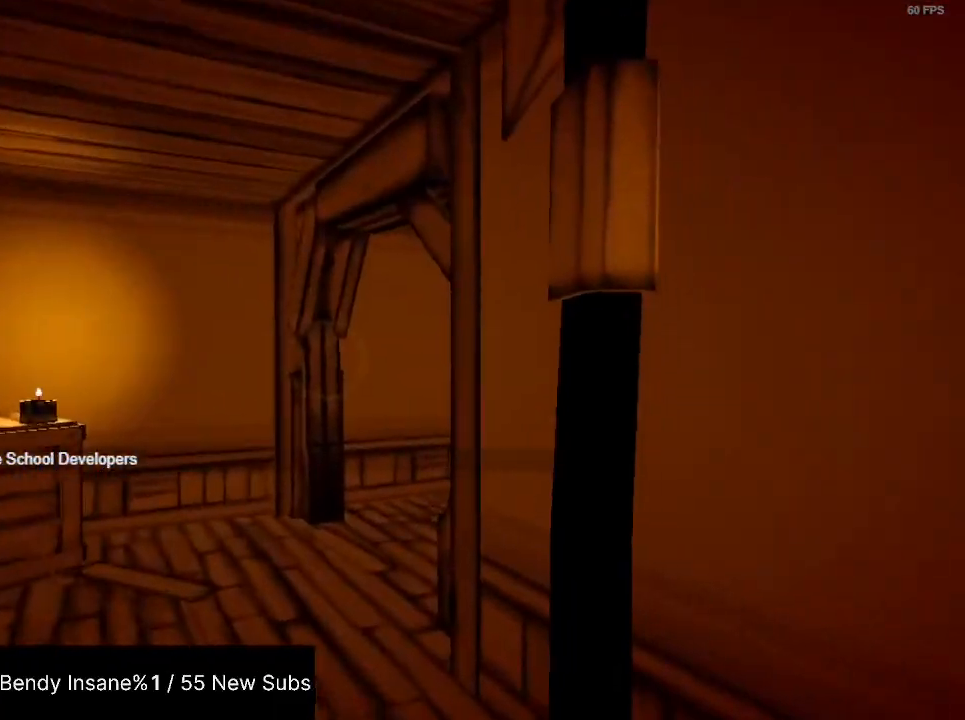
{"keys": ["shift", "w"], "mouse": [], "events": []}
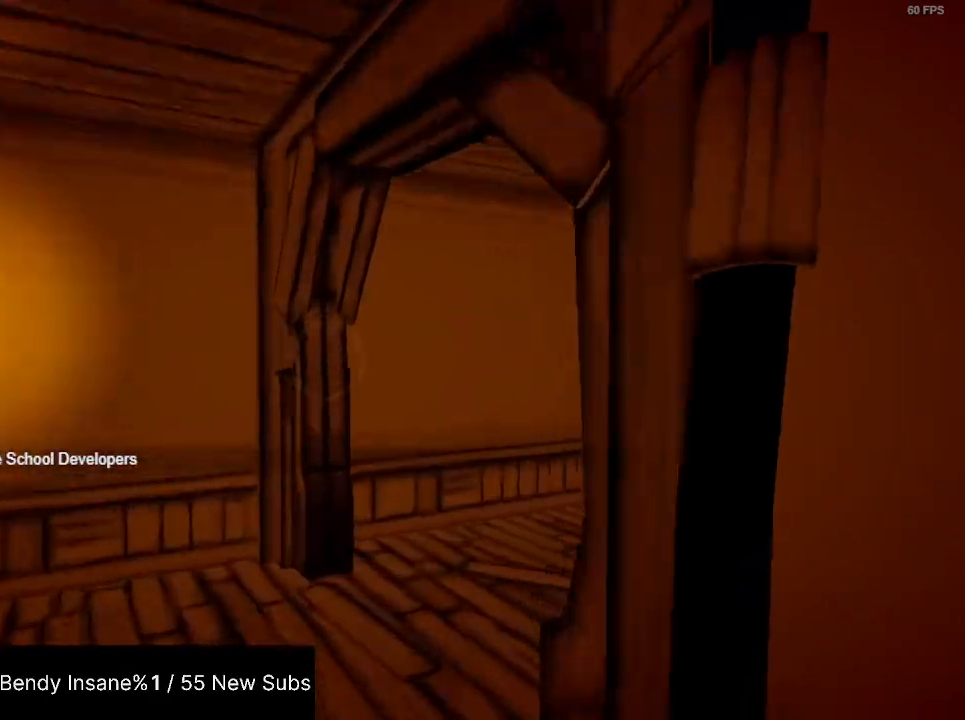
{"keys": ["shift", "space", "w"], "mouse": [], "events": [[433, "space", "down"]]}
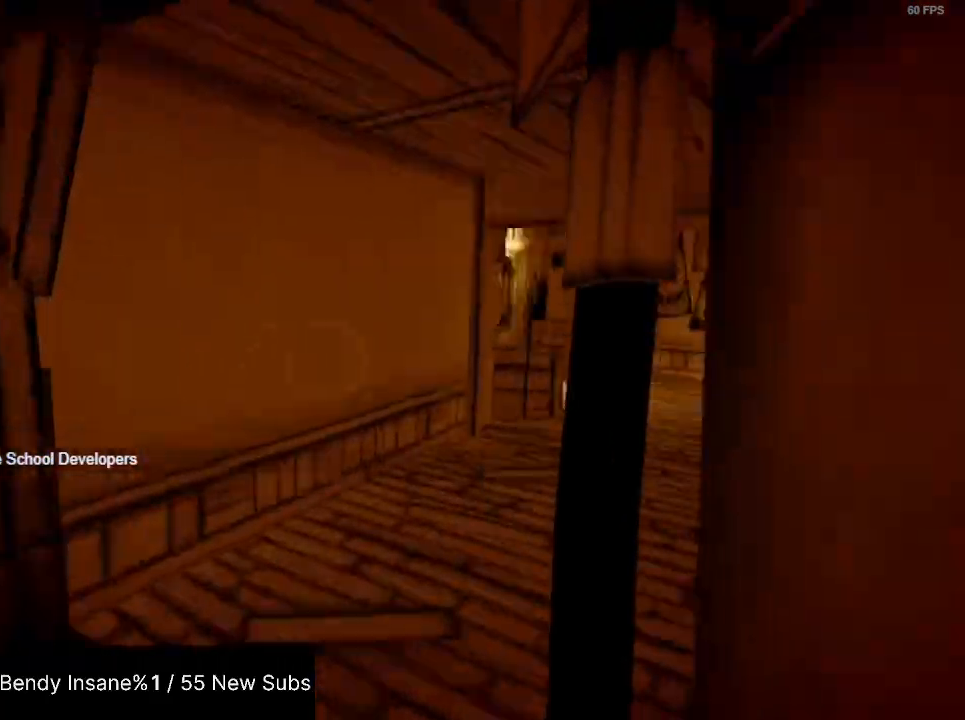
{"keys": ["shift", "w"], "mouse": [], "events": [[133, "space", "up"]]}
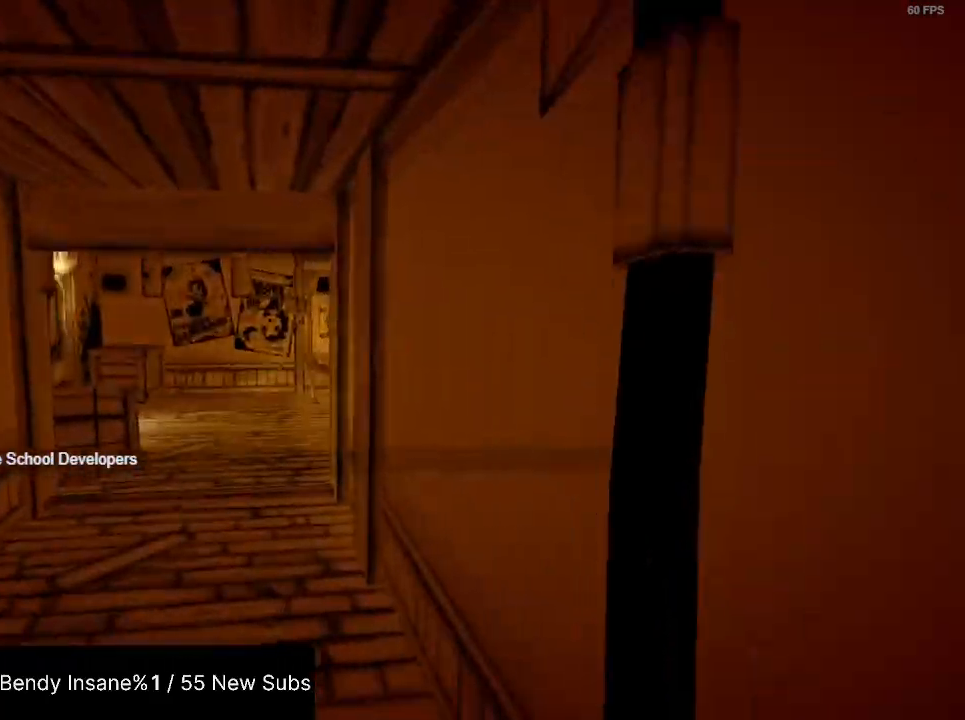
{"keys": ["shift", "w"], "mouse": [], "events": []}
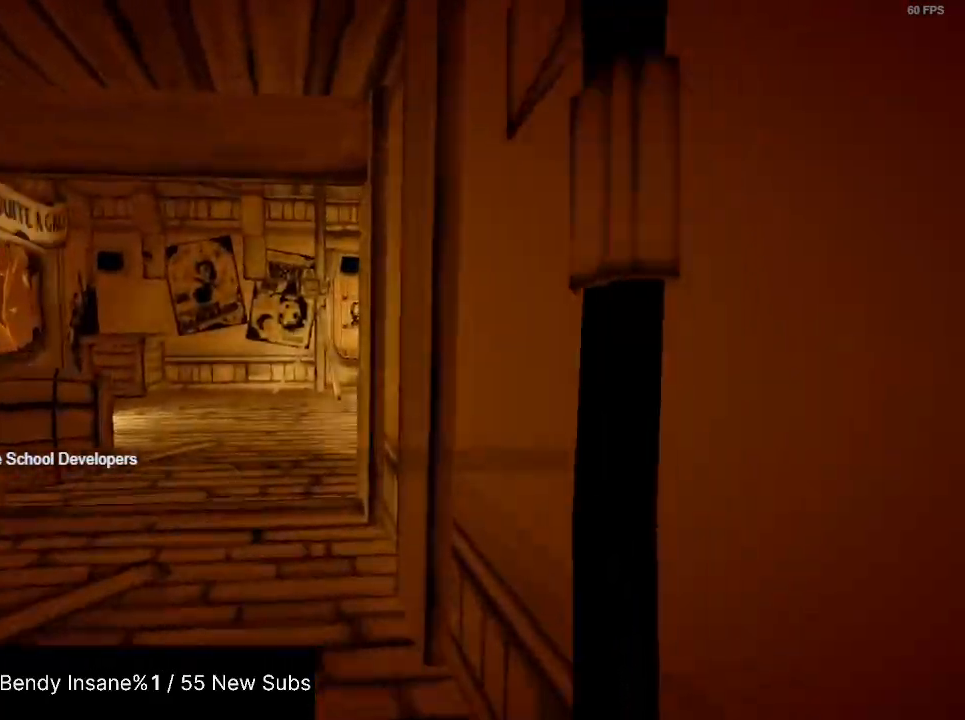
{"keys": ["shift", "w"], "mouse": [], "events": []}
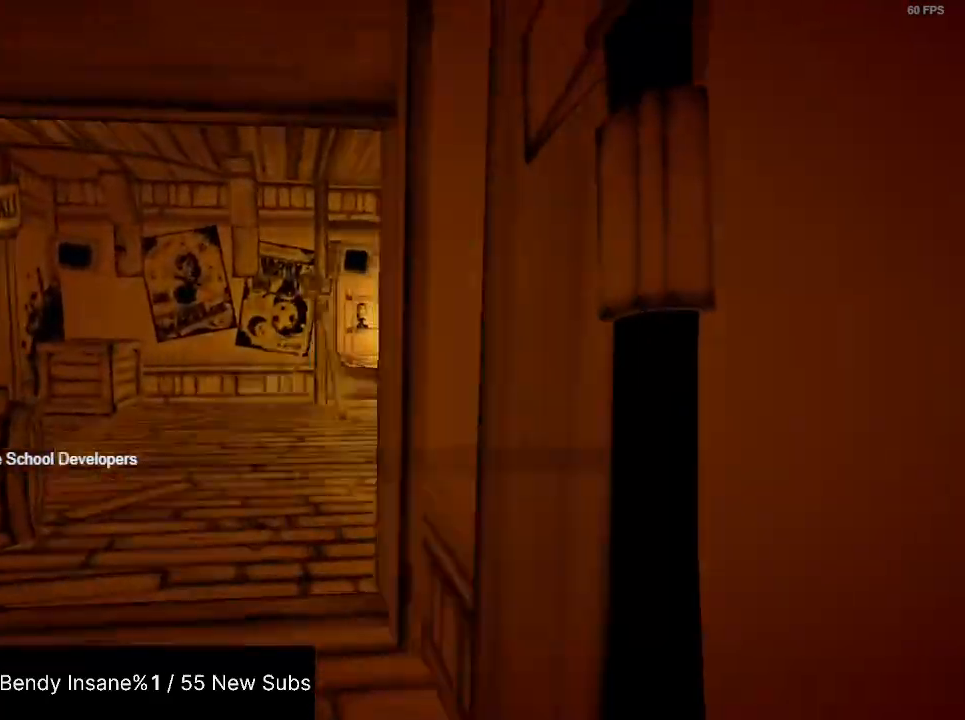
{"keys": ["shift", "w"], "mouse": [], "events": []}
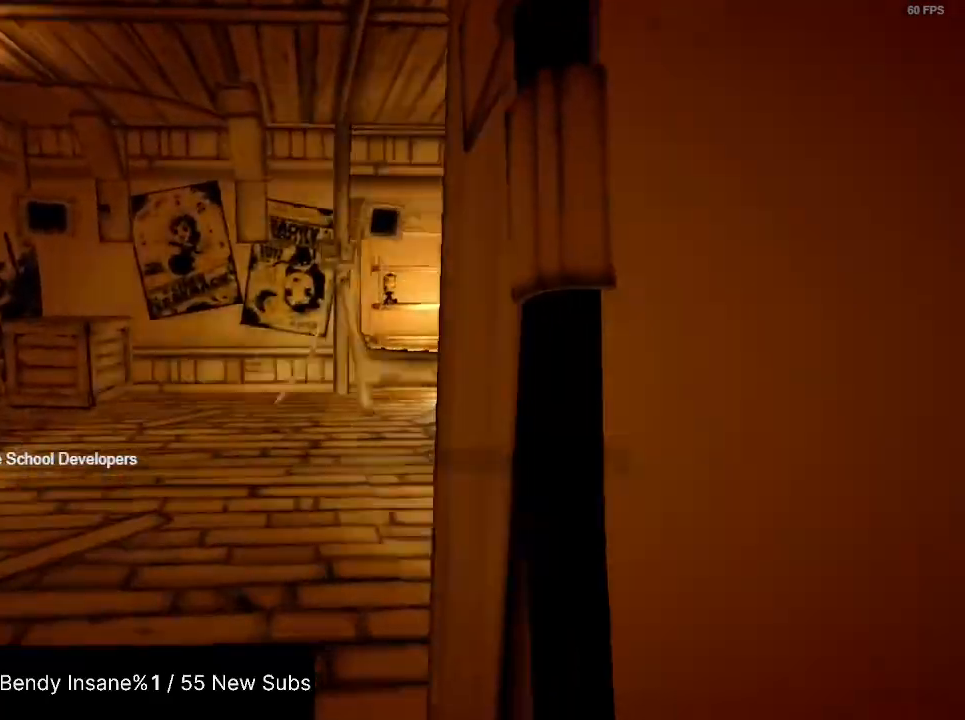
{"keys": ["shift", "w"], "mouse": [], "events": []}
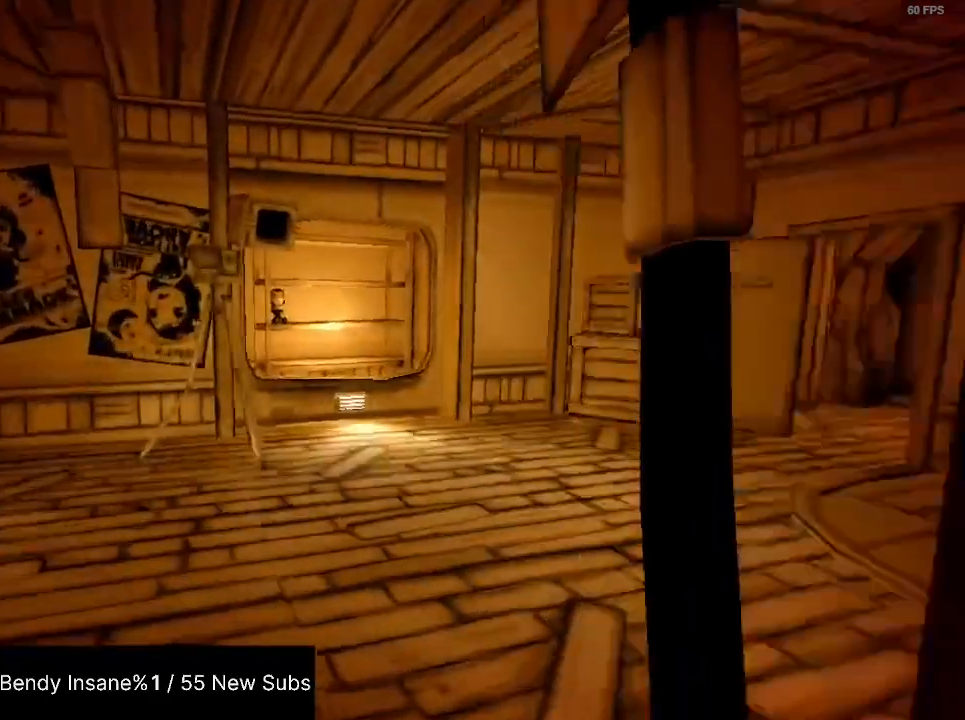
{"keys": ["shift", "w"], "mouse": [], "events": []}
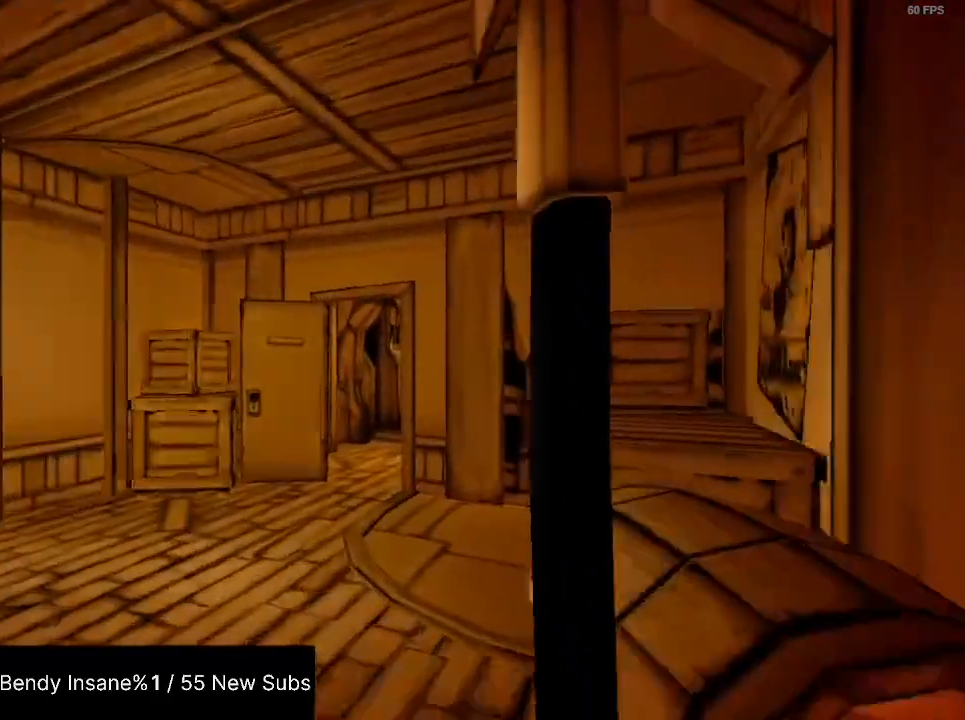
{"keys": ["shift", "w"], "mouse": [], "events": []}
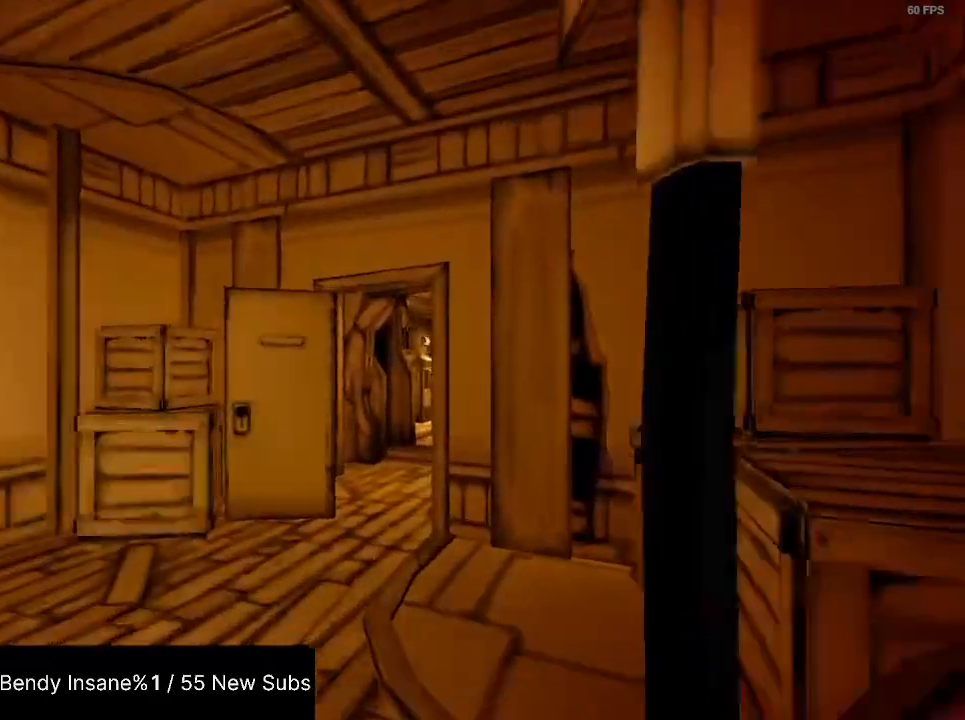
{"keys": ["shift", "w"], "mouse": [], "events": []}
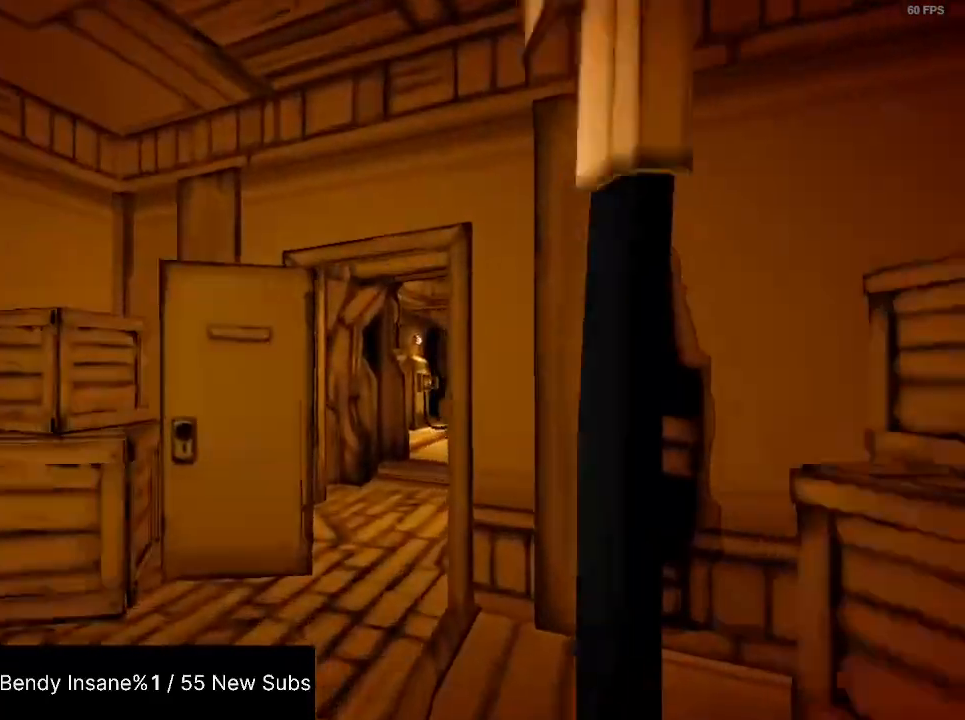
{"keys": ["shift", "w"], "mouse": [], "events": []}
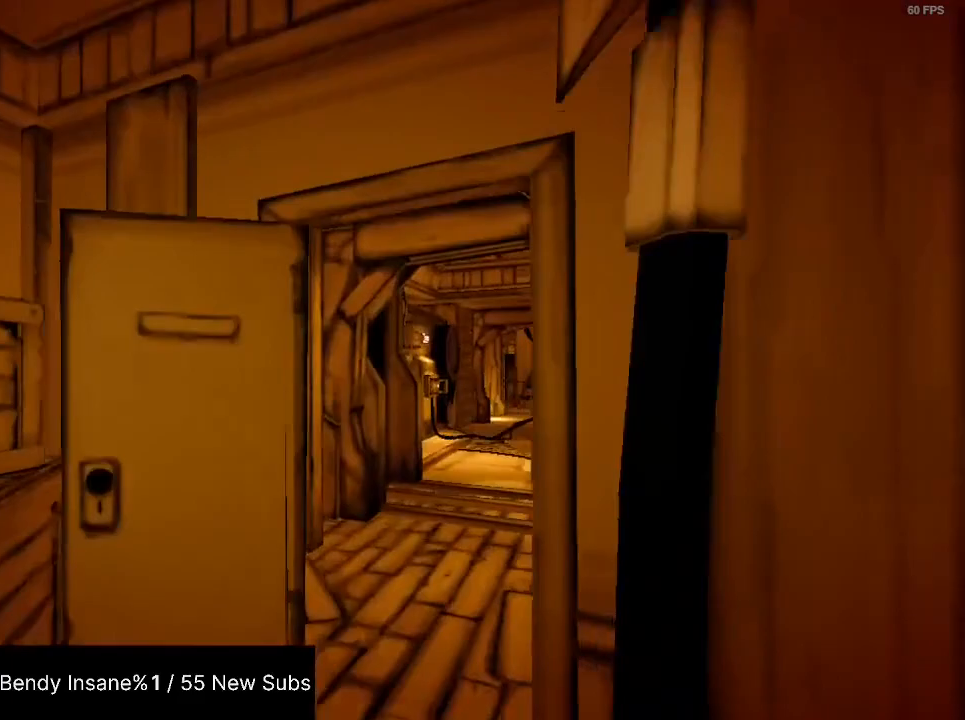
{"keys": ["shift", "w"], "mouse": [], "events": []}
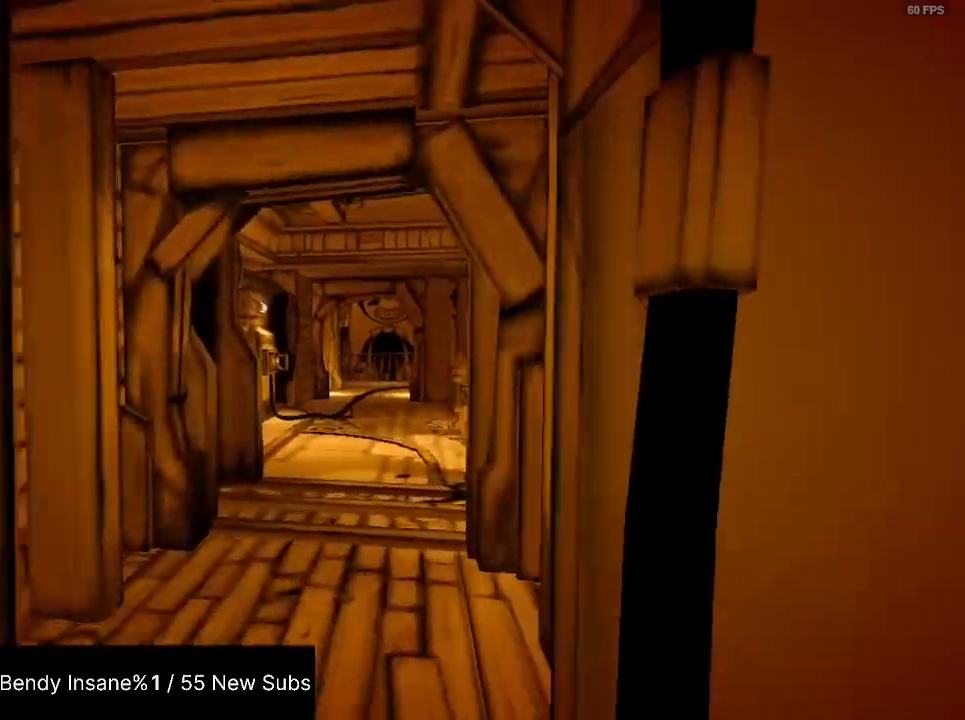
{"keys": ["shift", "w"], "mouse": [], "events": []}